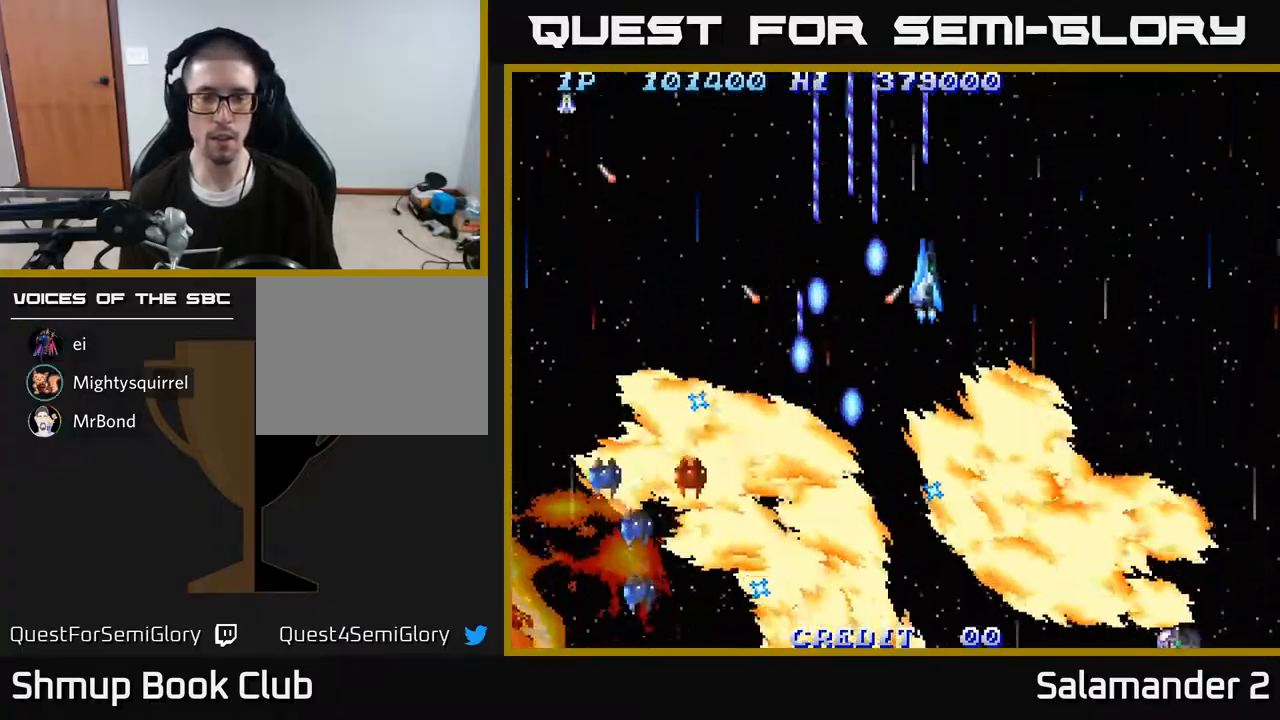
Gameplay with a controller (Xbox layout); each line is a JSON object with the inputs held at the frame after it. "events" lists button and stick changes between this image and that frame as [ms after this image, input, new state], when the widget could be followed in between. Not read: left_stick.
{"buttons": ["A", "DPAD_DOWN", "DPAD_RIGHT"], "right_stick": "center", "events": []}
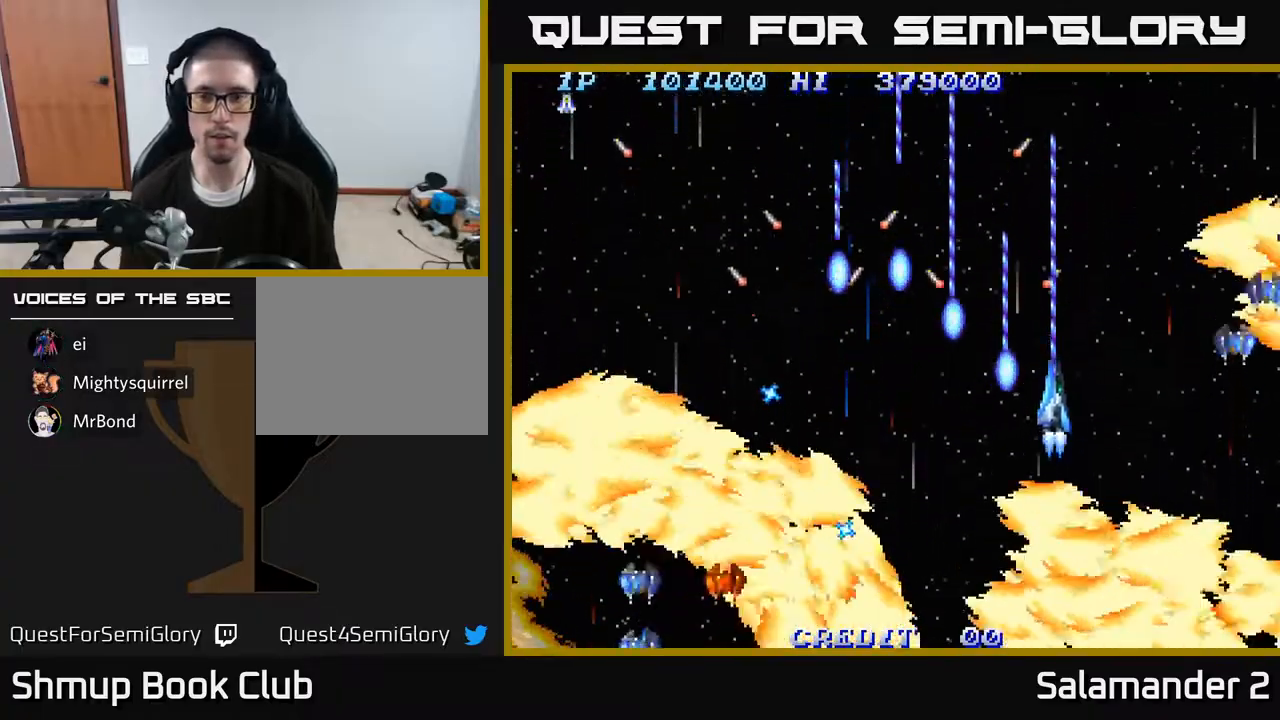
{"buttons": ["A", "DPAD_DOWN", "DPAD_RIGHT"], "right_stick": "center", "events": []}
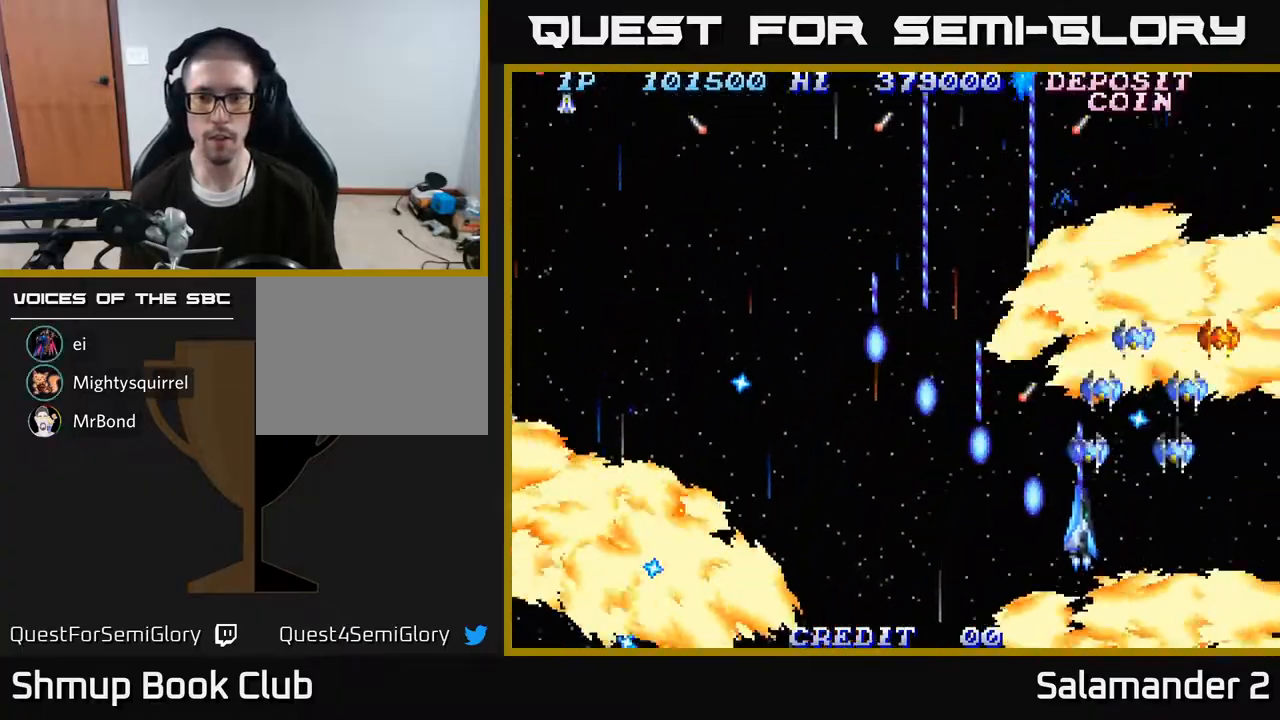
{"buttons": ["A", "DPAD_RIGHT"], "right_stick": "center", "events": [[100, "DPAD_DOWN", "up"], [300, "DPAD_DOWN", "down"], [350, "DPAD_DOWN", "up"]]}
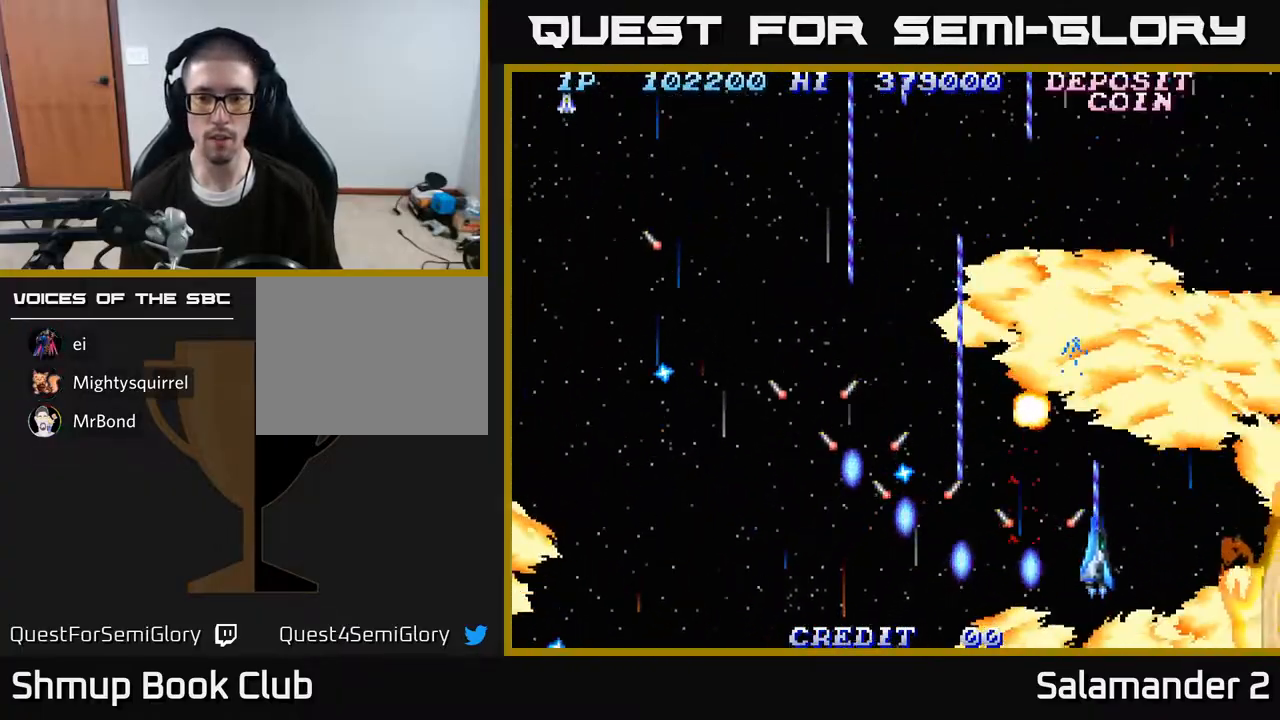
{"buttons": ["A"], "right_stick": "center", "events": [[100, "DPAD_RIGHT", "up"]]}
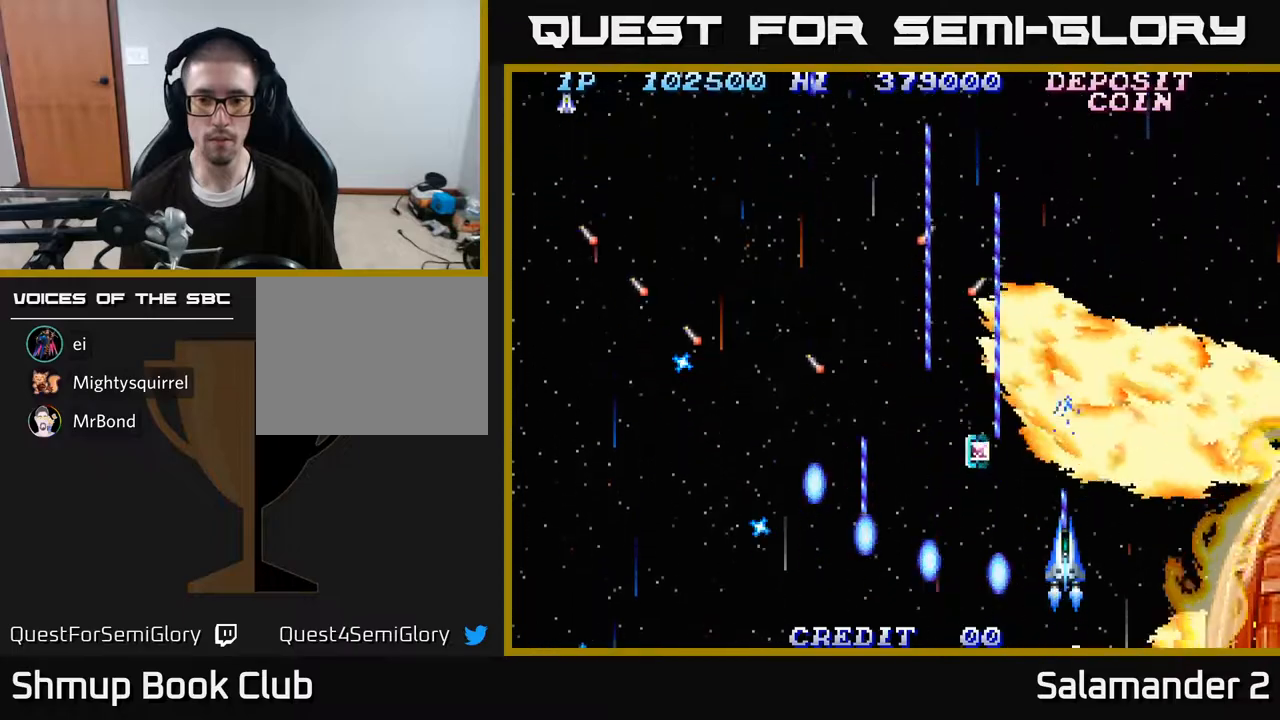
{"buttons": ["A", "DPAD_LEFT"], "right_stick": "center", "events": [[300, "DPAD_DOWN", "down"], [433, "DPAD_DOWN", "up"], [500, "DPAD_LEFT", "down"]]}
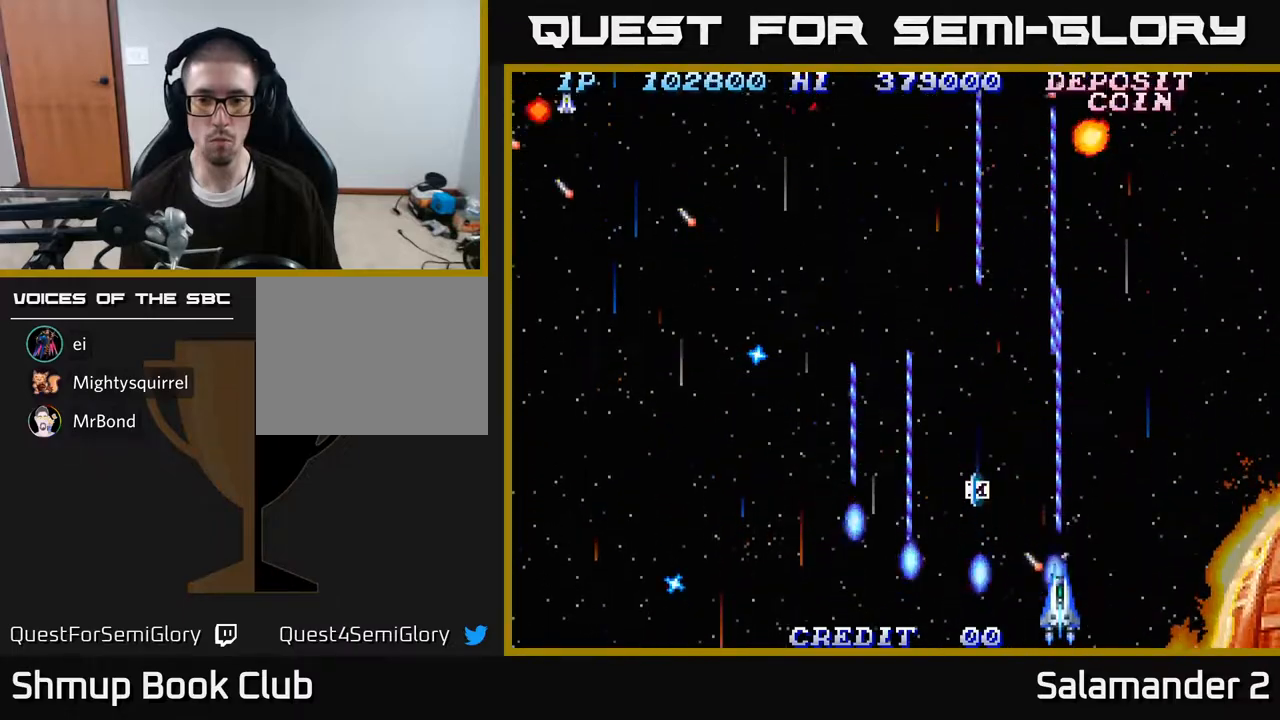
{"buttons": ["A", "DPAD_LEFT"], "right_stick": "center", "events": [[17, "DPAD_UP", "down"], [300, "DPAD_UP", "up"]]}
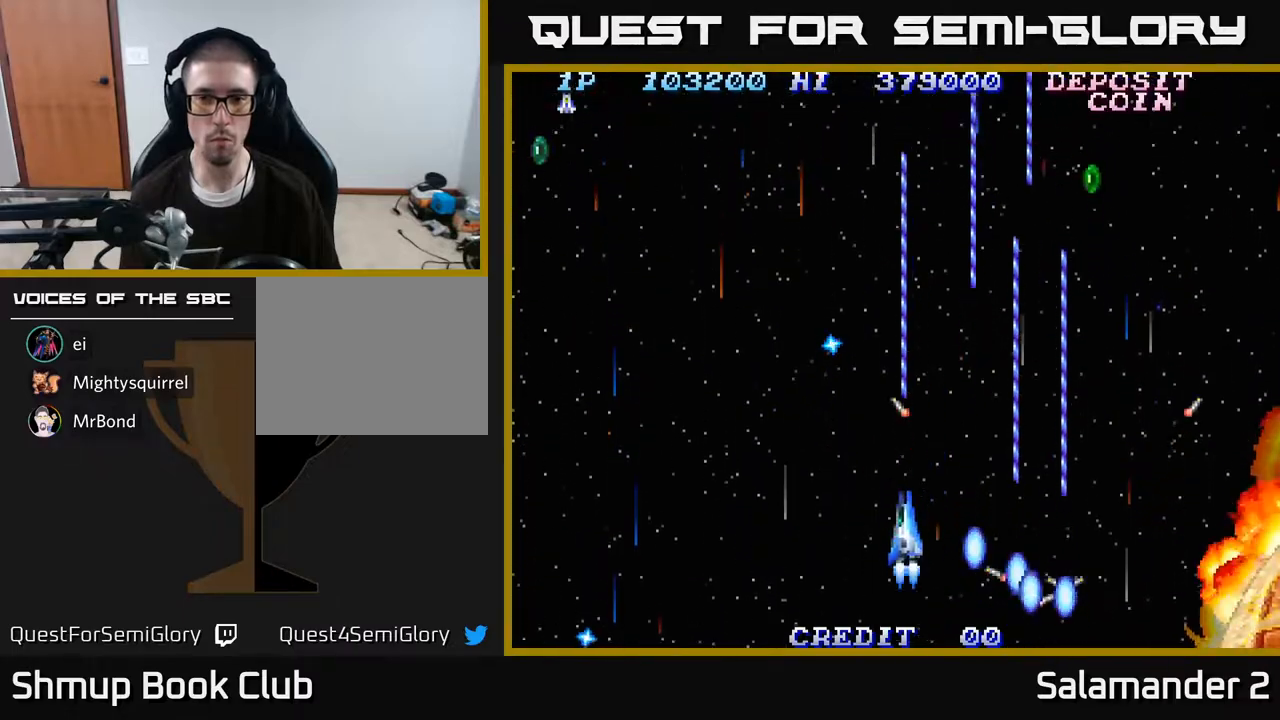
{"buttons": ["A", "DPAD_LEFT"], "right_stick": "center", "events": []}
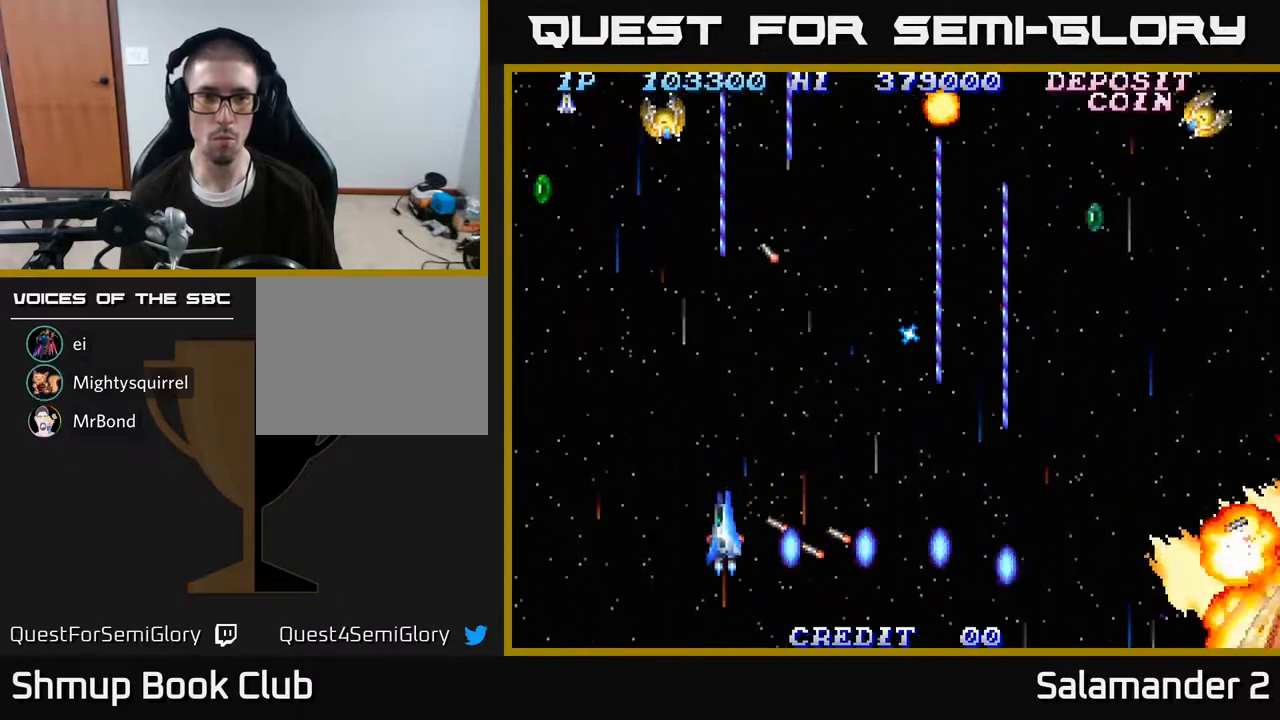
{"buttons": ["A"], "right_stick": "center", "events": [[483, "DPAD_LEFT", "up"]]}
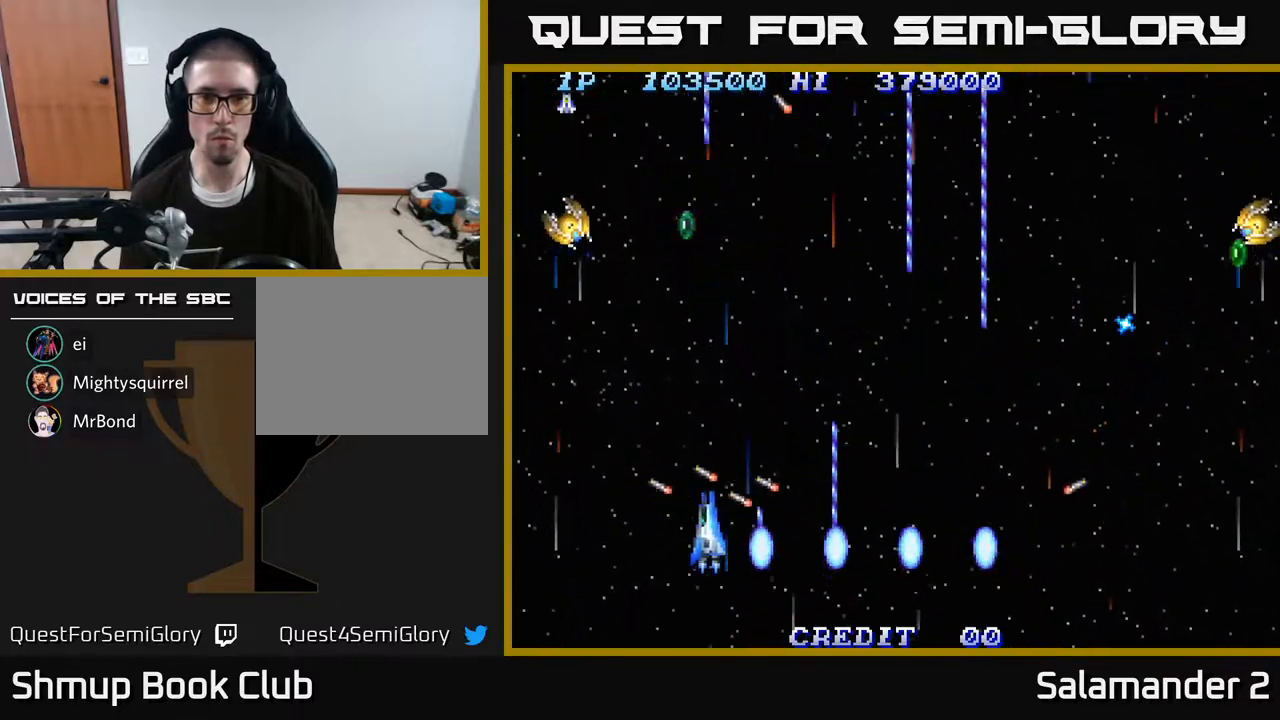
{"buttons": ["A", "DPAD_DOWN", "DPAD_LEFT"], "right_stick": "center", "events": [[17, "DPAD_RIGHT", "down"], [83, "DPAD_UP", "down"], [233, "DPAD_RIGHT", "up"], [267, "DPAD_LEFT", "down"], [267, "DPAD_UP", "up"], [417, "DPAD_DOWN", "down"]]}
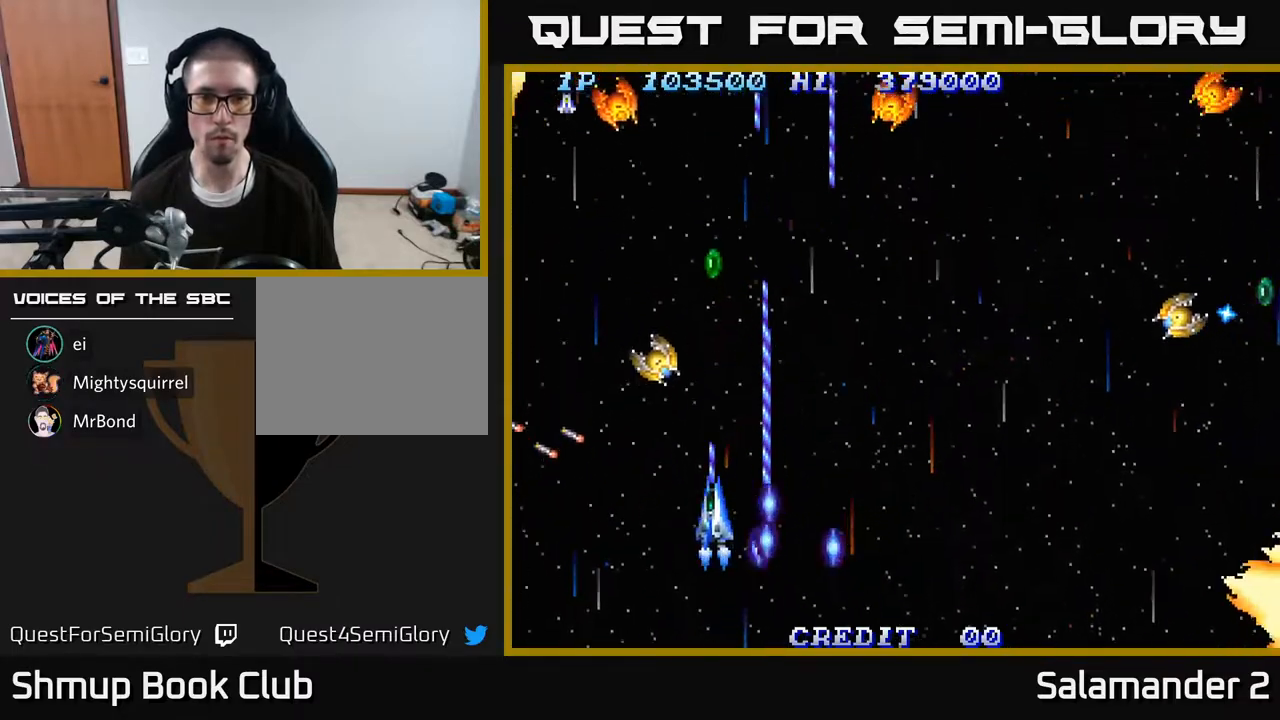
{"buttons": ["A", "DPAD_UP", "DPAD_LEFT"], "right_stick": "center", "events": [[167, "DPAD_DOWN", "up"], [400, "DPAD_UP", "down"]]}
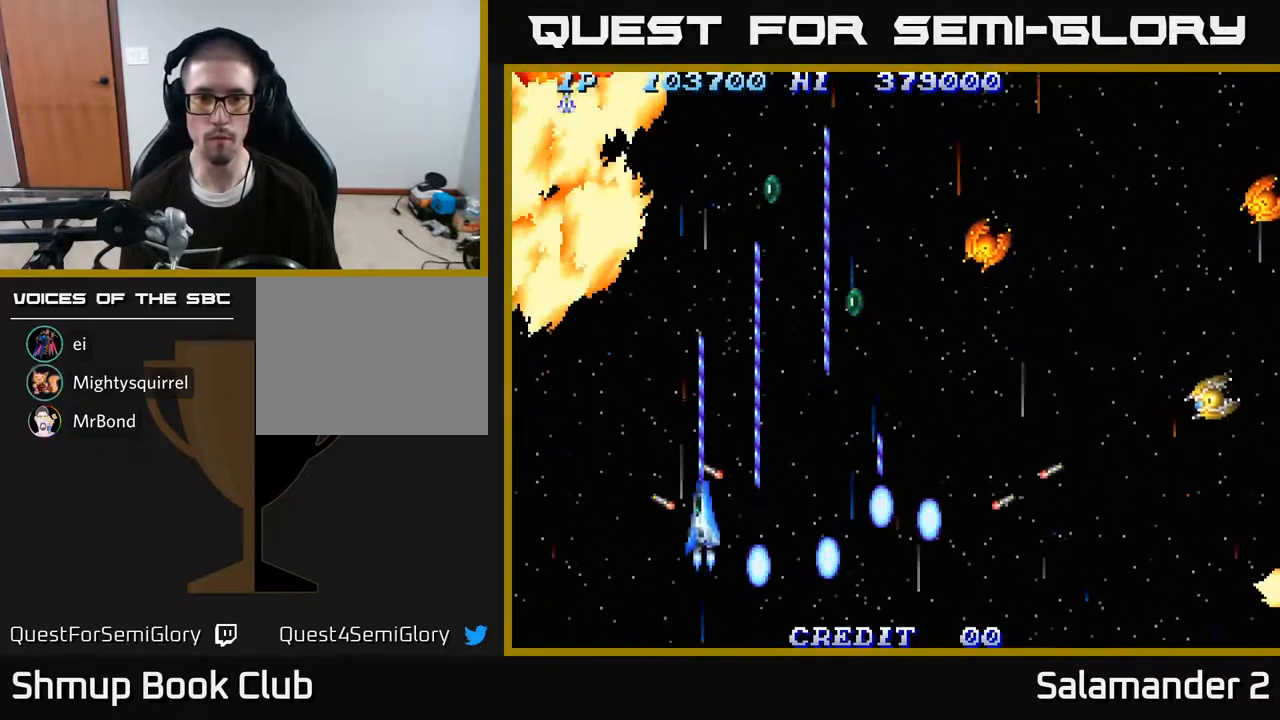
{"buttons": ["A", "DPAD_DOWN", "DPAD_RIGHT"], "right_stick": "center", "events": [[17, "DPAD_LEFT", "up"], [83, "DPAD_RIGHT", "down"], [283, "A", "up"], [300, "DPAD_UP", "up"], [350, "A", "down"], [400, "DPAD_DOWN", "down"], [433, "A", "up"], [500, "A", "down"]]}
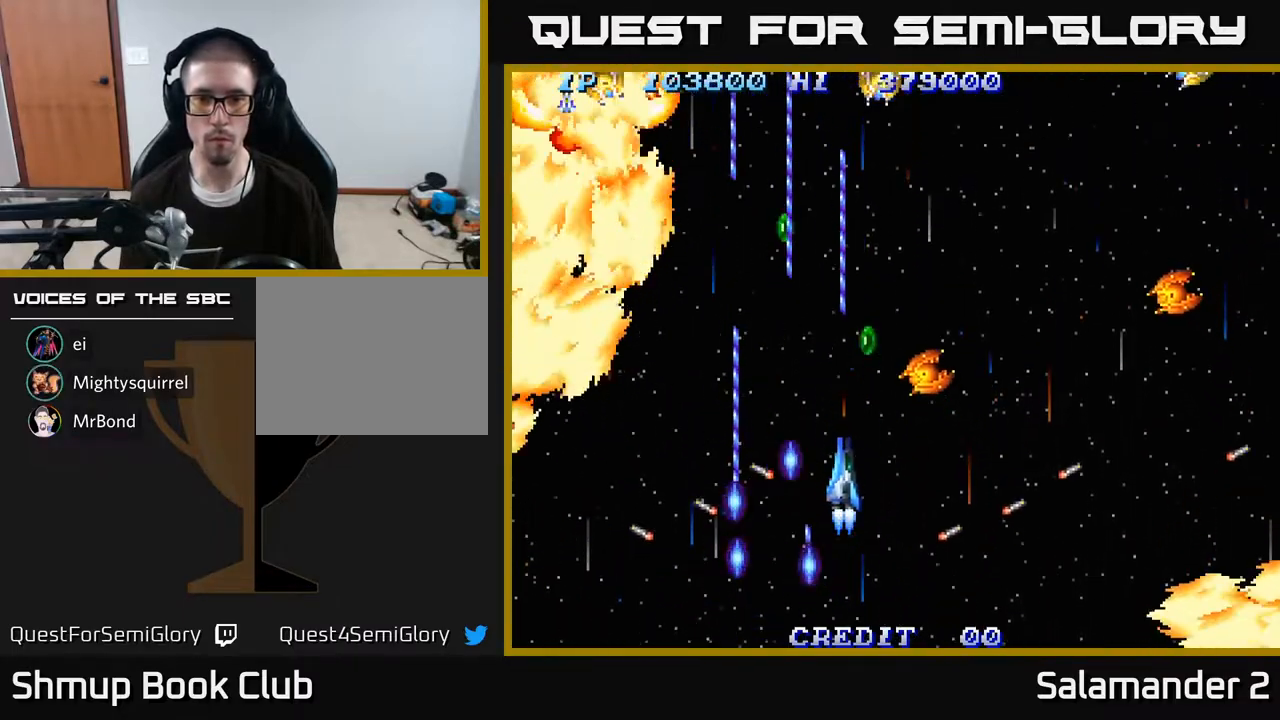
{"buttons": ["DPAD_UP", "DPAD_LEFT"], "right_stick": "center", "events": [[117, "A", "up"], [150, "DPAD_RIGHT", "up"], [167, "A", "down"], [250, "DPAD_LEFT", "down"], [267, "DPAD_DOWN", "up"], [283, "A", "up"], [350, "A", "down"], [433, "A", "up"], [500, "DPAD_UP", "down"]]}
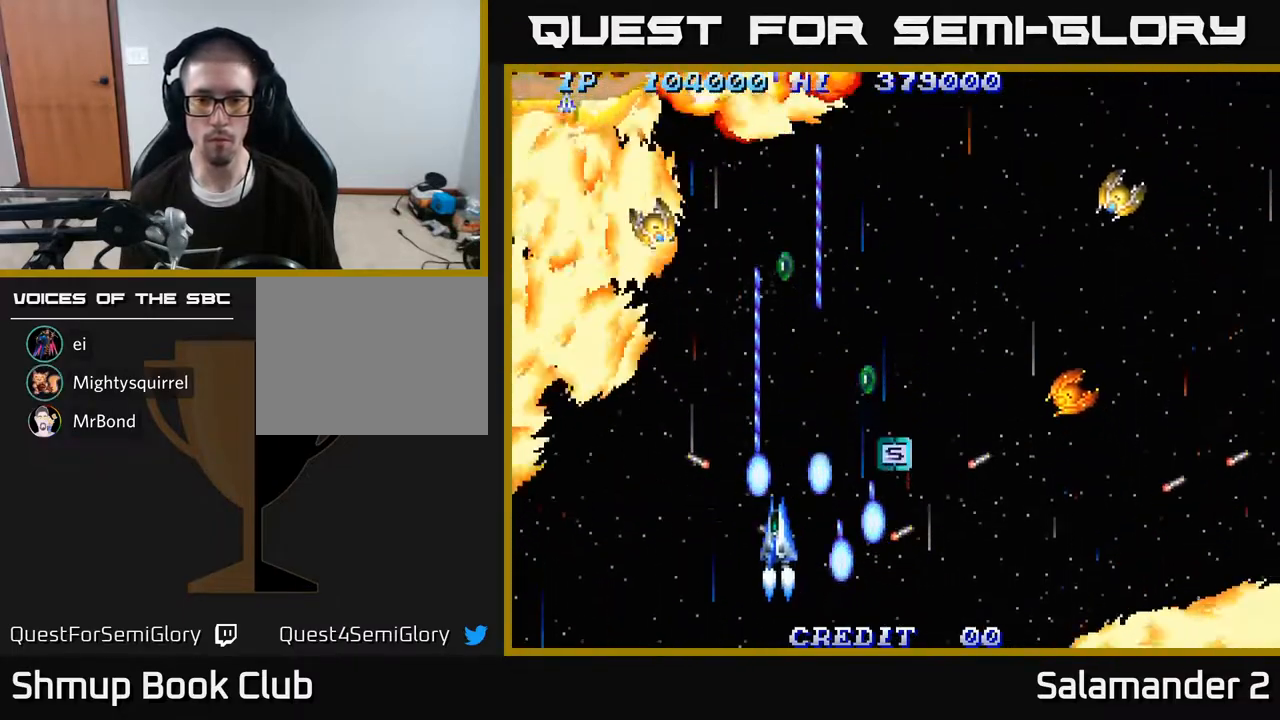
{"buttons": ["A", "DPAD_UP"], "right_stick": "center", "events": [[17, "A", "down"], [50, "DPAD_LEFT", "up"], [117, "DPAD_RIGHT", "down"], [133, "A", "up"], [167, "A", "down"], [333, "A", "up"], [400, "A", "down"], [467, "DPAD_RIGHT", "up"]]}
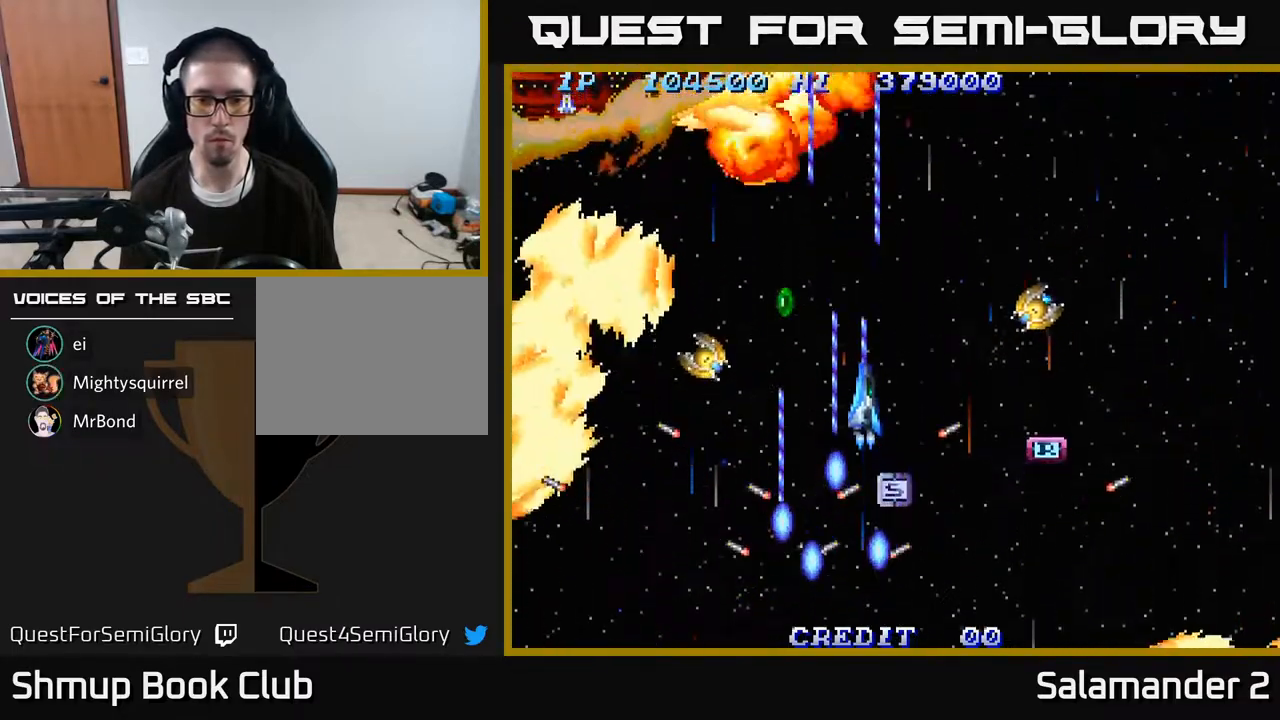
{"buttons": ["A", "DPAD_DOWN"], "right_stick": "center"}
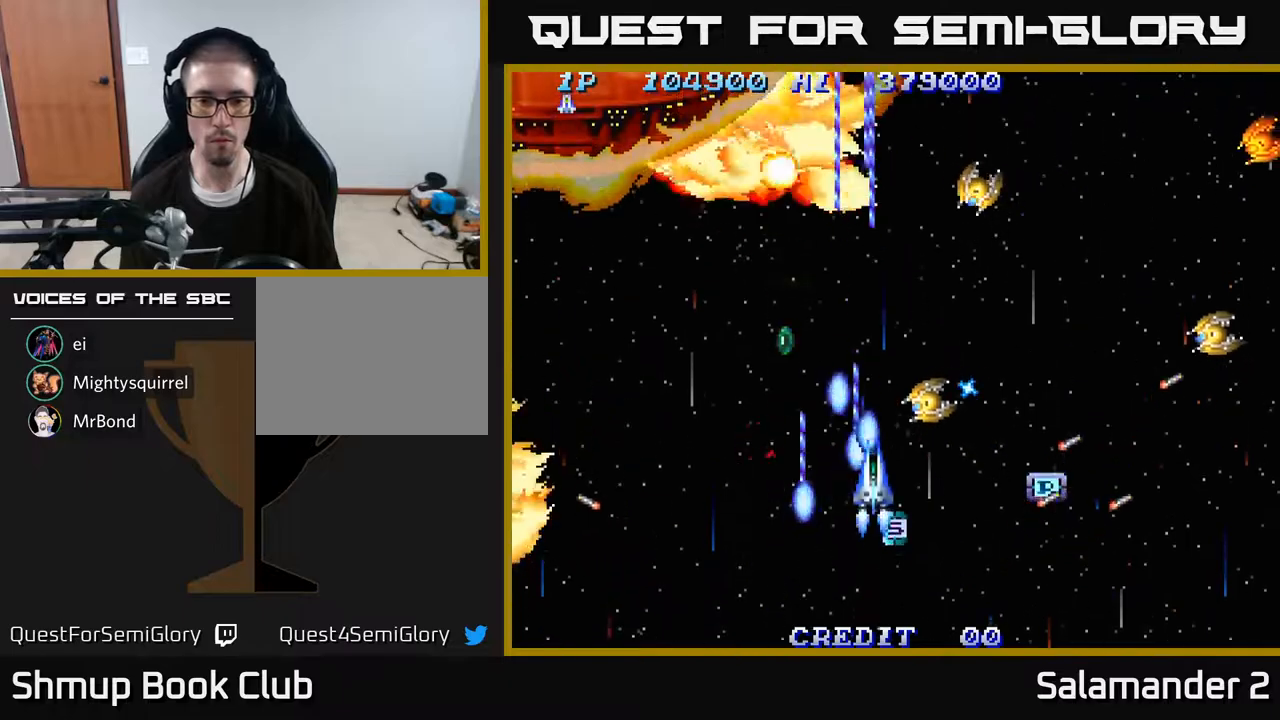
{"buttons": ["A", "DPAD_DOWN"], "right_stick": "center", "events": [[33, "DPAD_RIGHT", "down"], [100, "A", "up"], [133, "DPAD_RIGHT", "up"], [167, "A", "down"], [267, "DPAD_RIGHT", "down"], [300, "A", "up"], [350, "DPAD_DOWN", "up"], [367, "A", "down"], [417, "DPAD_DOWN", "down"], [467, "DPAD_RIGHT", "up"]]}
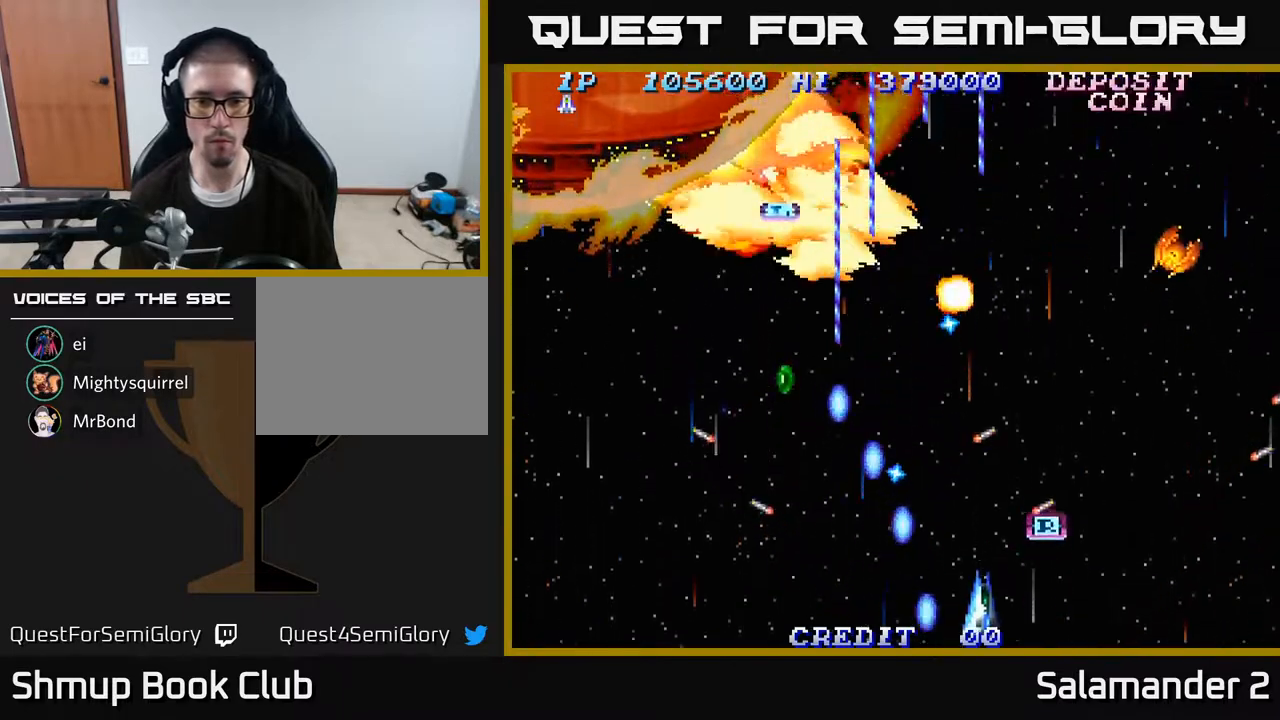
{"buttons": ["A", "DPAD_UP", "DPAD_LEFT"], "right_stick": "center", "events": [[17, "A", "up"], [33, "DPAD_DOWN", "up"], [83, "A", "down"], [83, "DPAD_LEFT", "down"], [117, "DPAD_UP", "down"], [167, "DPAD_LEFT", "up"], [317, "DPAD_LEFT", "down"], [433, "A", "up"], [500, "A", "down"]]}
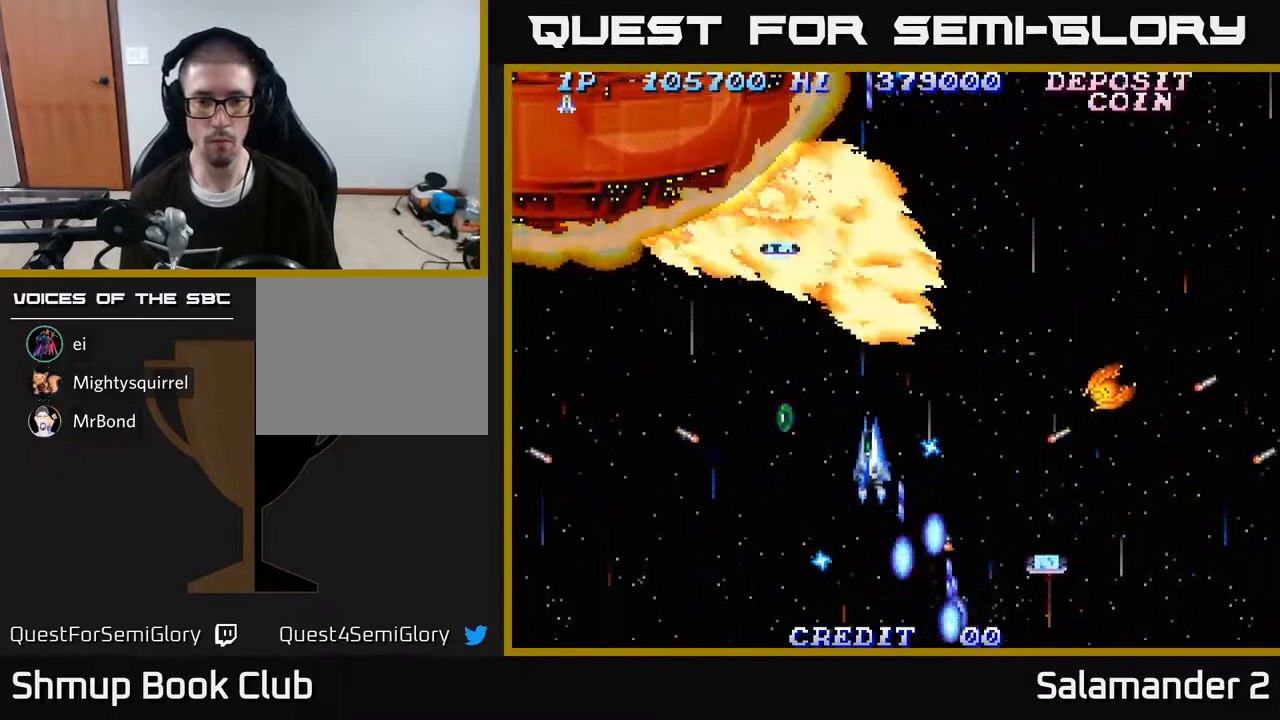
{"buttons": ["A"], "right_stick": "center", "events": [[17, "DPAD_UP", "up"], [133, "A", "up"], [150, "DPAD_UP", "down"], [200, "A", "down"], [233, "DPAD_UP", "up"], [300, "DPAD_DOWN", "down"], [367, "DPAD_LEFT", "up"], [467, "DPAD_DOWN", "up"]]}
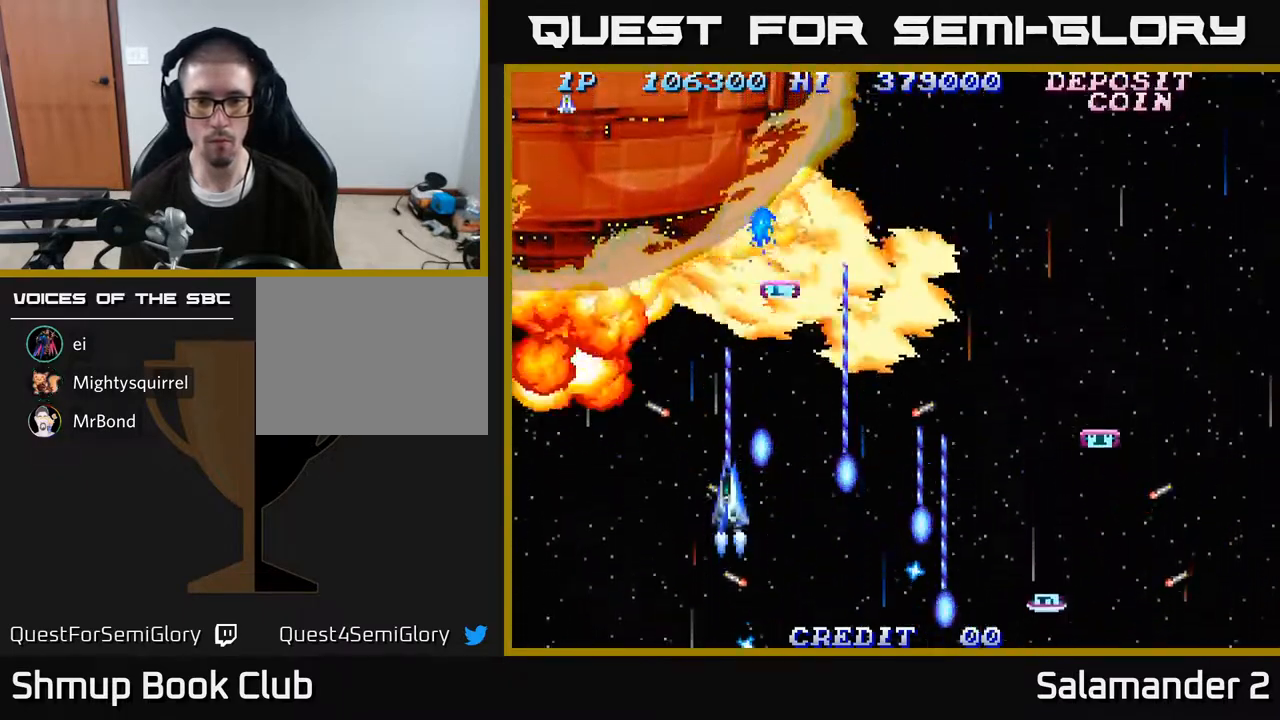
{"buttons": ["A", "DPAD_RIGHT"], "right_stick": "center", "events": [[150, "DPAD_DOWN", "down"], [367, "DPAD_DOWN", "up"], [367, "DPAD_RIGHT", "down"]]}
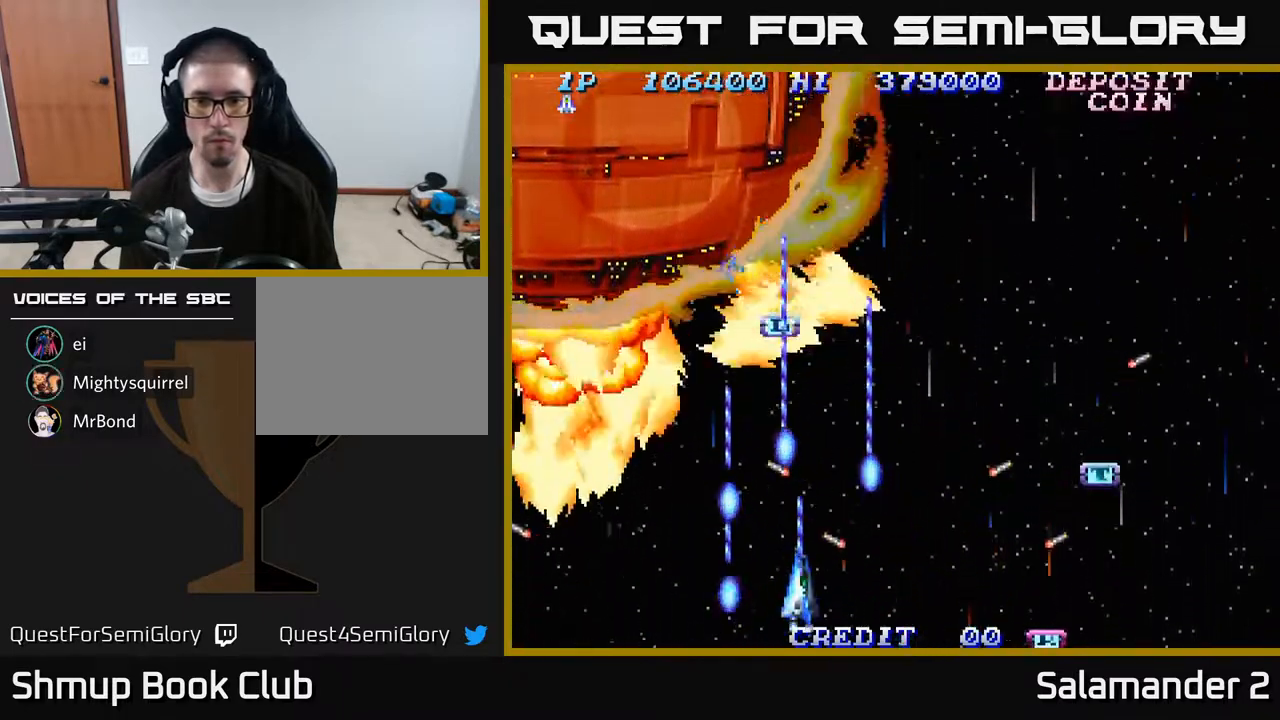
{"buttons": ["A", "DPAD_UP", "DPAD_LEFT"], "right_stick": "center", "events": [[50, "DPAD_RIGHT", "up"], [83, "DPAD_LEFT", "down"], [183, "DPAD_DOWN", "down"], [183, "DPAD_LEFT", "up"], [217, "DPAD_RIGHT", "down"], [367, "DPAD_DOWN", "up"], [433, "DPAD_RIGHT", "up"], [483, "DPAD_LEFT", "down"], [483, "DPAD_UP", "down"]]}
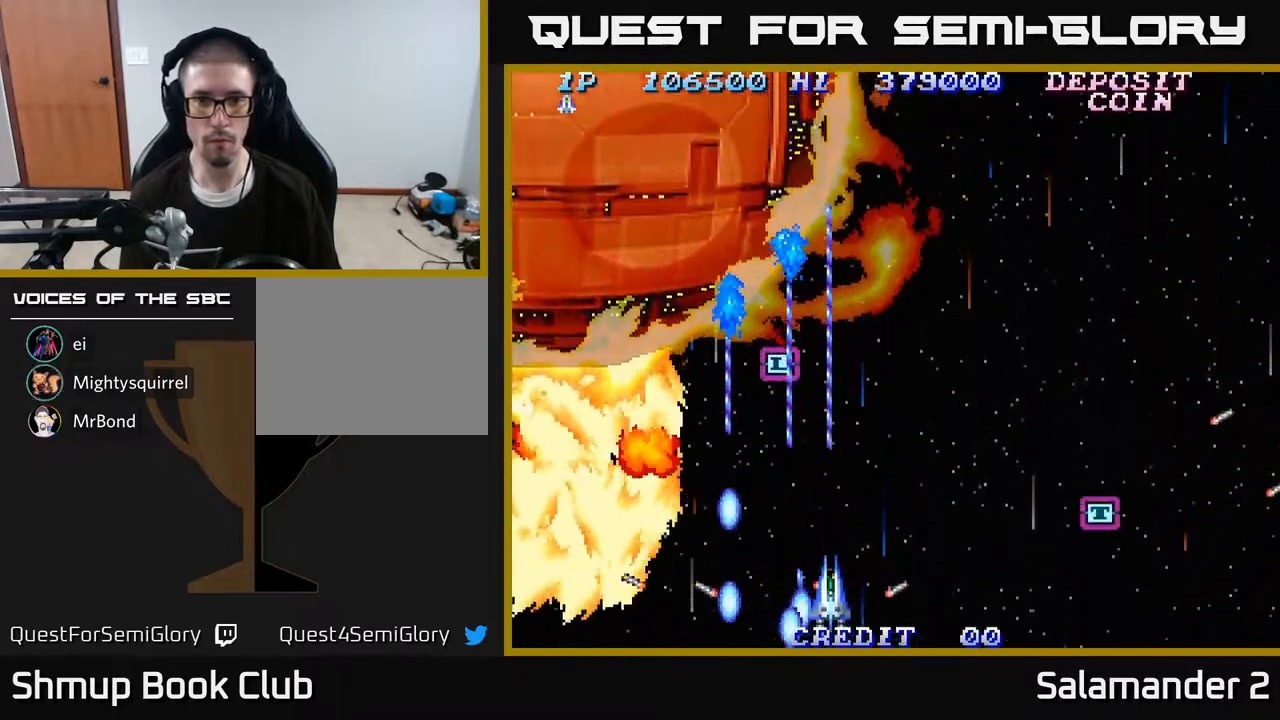
{"buttons": ["A"], "right_stick": "center", "events": [[117, "DPAD_LEFT", "up"], [117, "DPAD_UP", "up"], [150, "DPAD_RIGHT", "down"], [150, "DPAD_UP", "down"], [183, "DPAD_RIGHT", "up"], [300, "DPAD_LEFT", "down"], [367, "DPAD_UP", "up"], [417, "DPAD_LEFT", "up"]]}
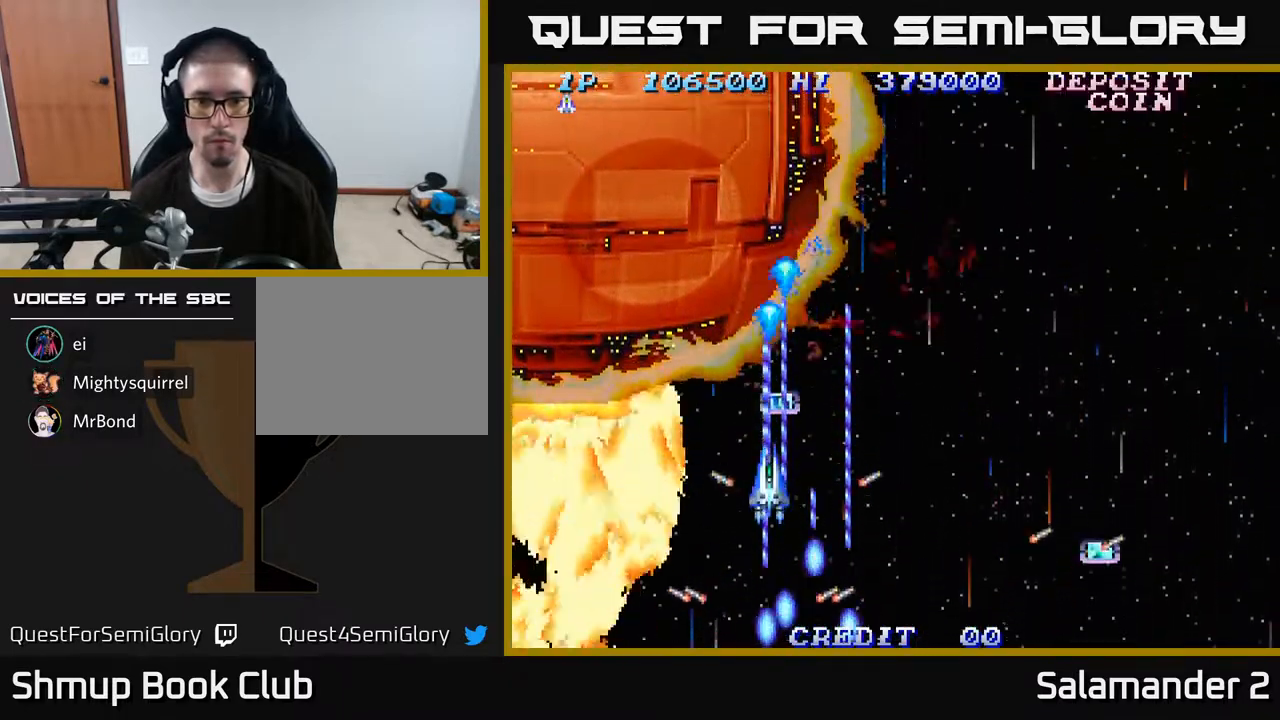
{"buttons": ["A", "DPAD_RIGHT"], "right_stick": "center", "events": [[67, "DPAD_UP", "down"], [183, "DPAD_RIGHT", "down"], [183, "DPAD_UP", "up"], [300, "DPAD_DOWN", "down"], [400, "DPAD_DOWN", "up"]]}
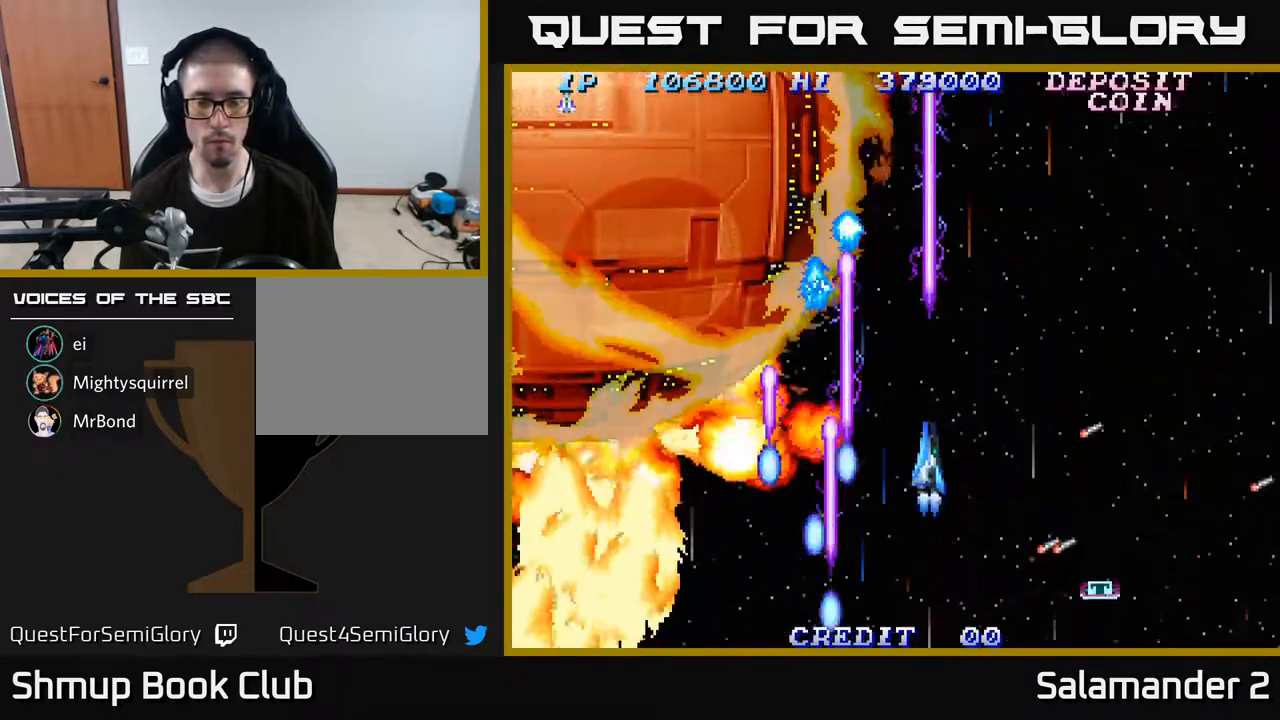
{"buttons": ["A", "DPAD_DOWN", "DPAD_RIGHT"], "right_stick": "center", "events": [[500, "DPAD_DOWN", "down"]]}
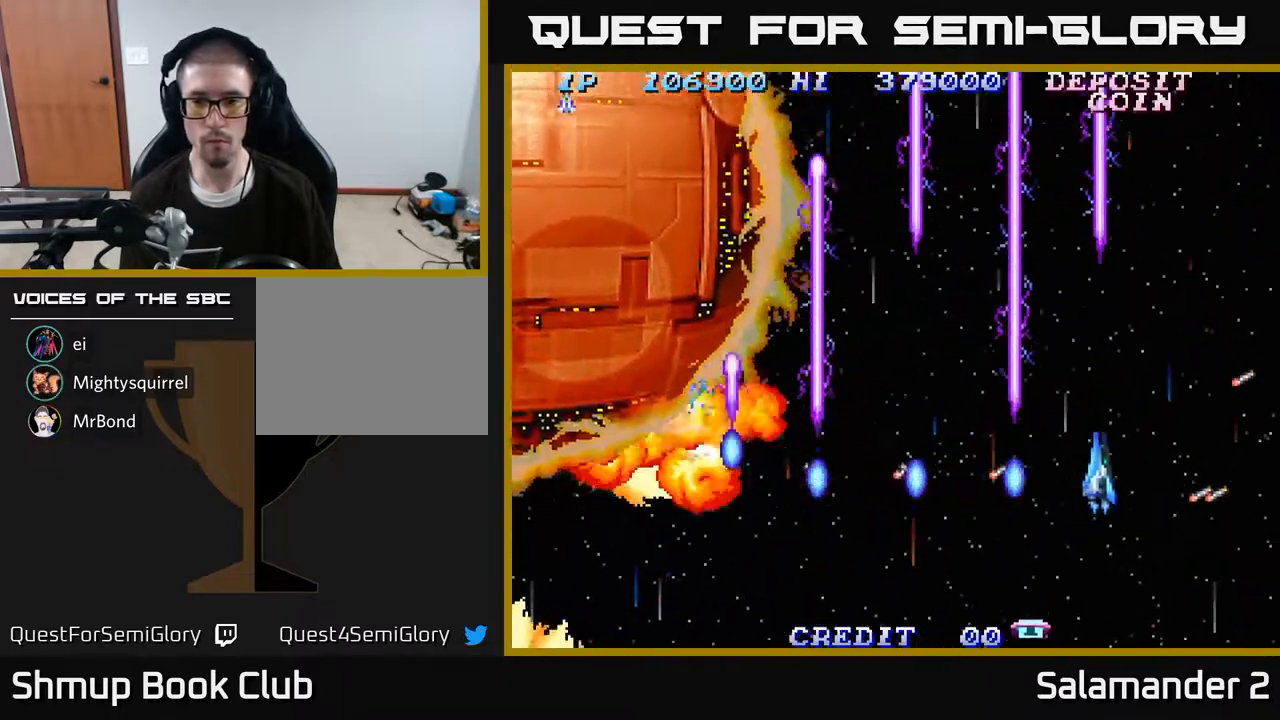
{"buttons": ["A", "DPAD_RIGHT"], "right_stick": "center", "events": [[333, "DPAD_DOWN", "up"]]}
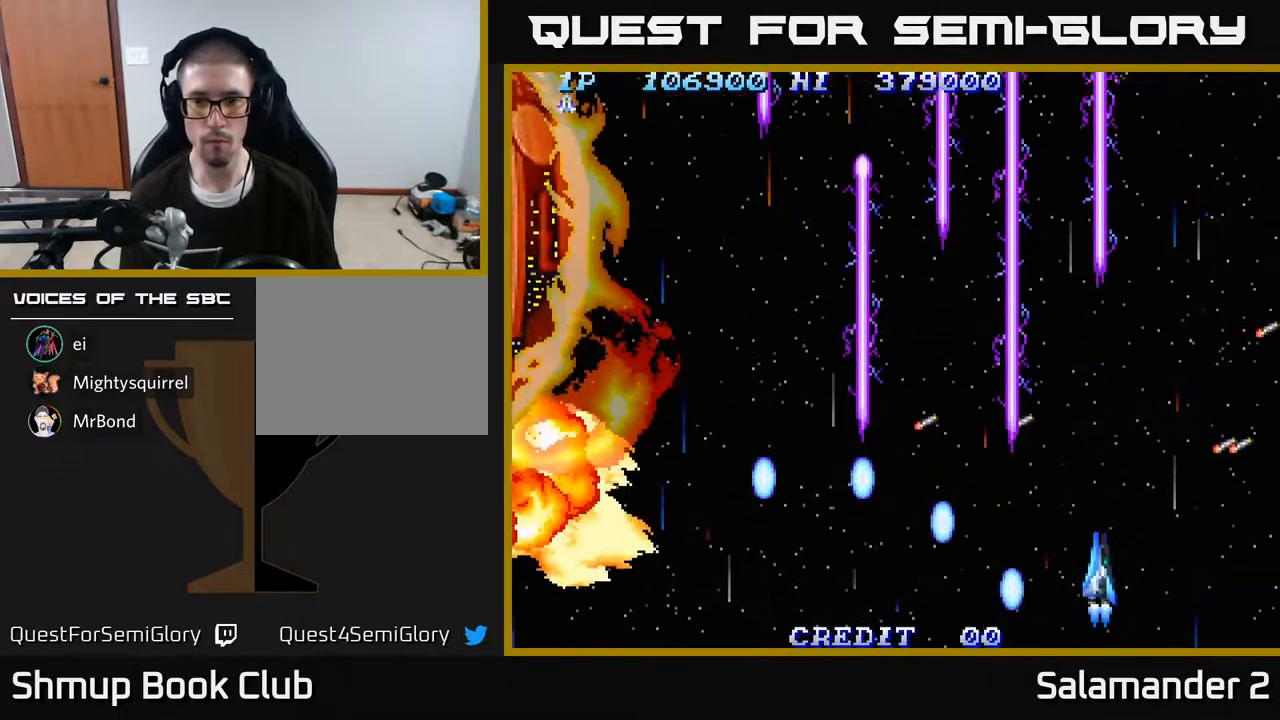
{"buttons": ["A", "DPAD_RIGHT"], "right_stick": "center", "events": []}
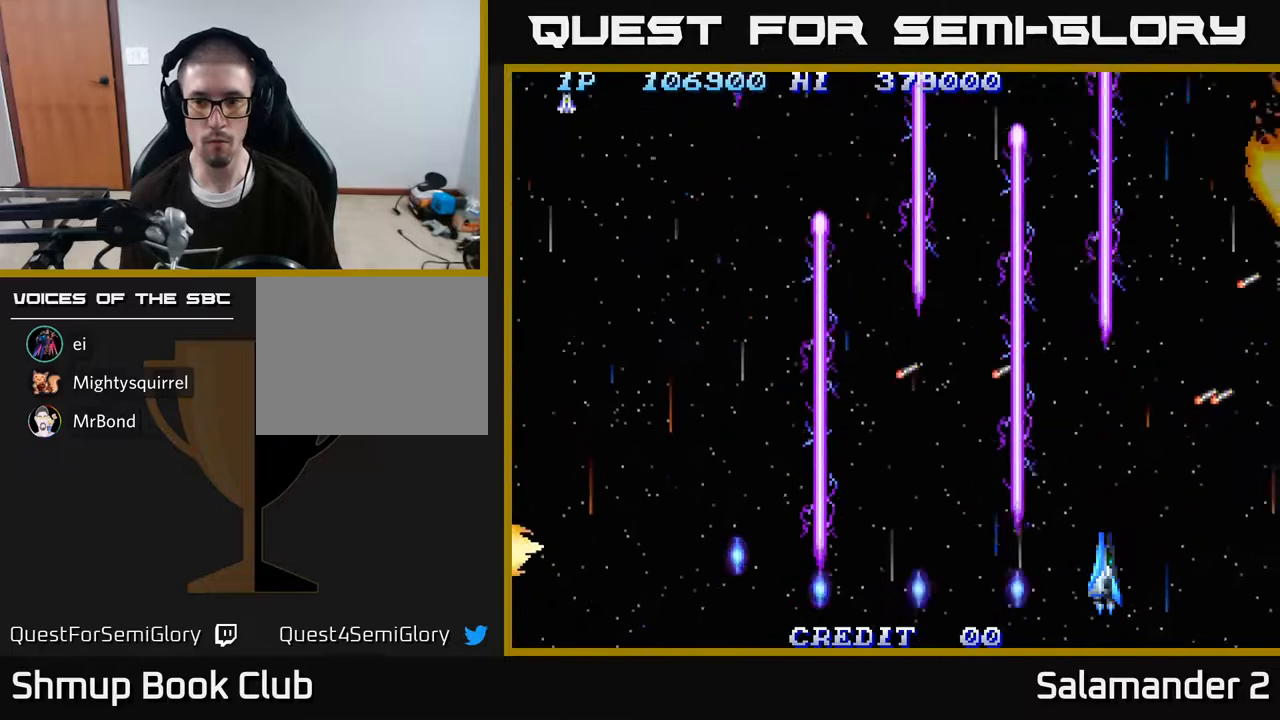
{"buttons": ["A", "DPAD_UP", "DPAD_LEFT"], "right_stick": "center", "events": [[150, "DPAD_RIGHT", "up"], [183, "DPAD_LEFT", "down"], [433, "DPAD_UP", "down"]]}
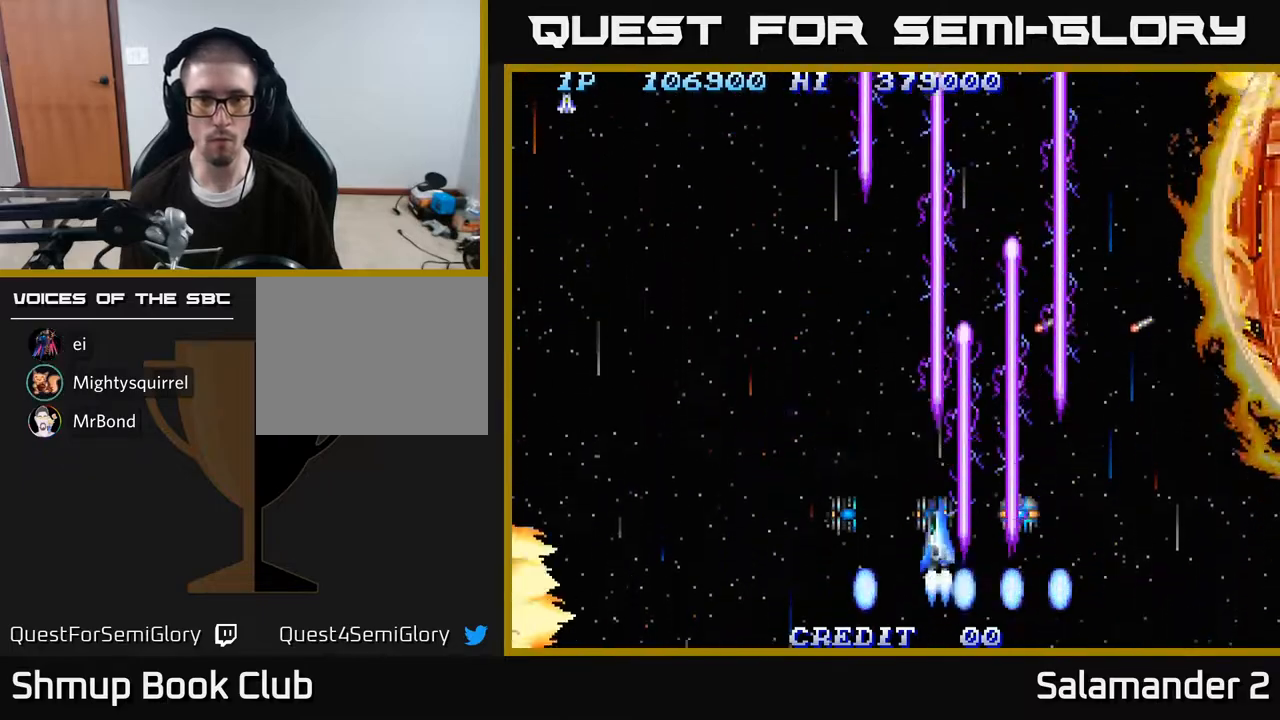
{"buttons": ["A", "DPAD_UP", "DPAD_LEFT"], "right_stick": "center", "events": []}
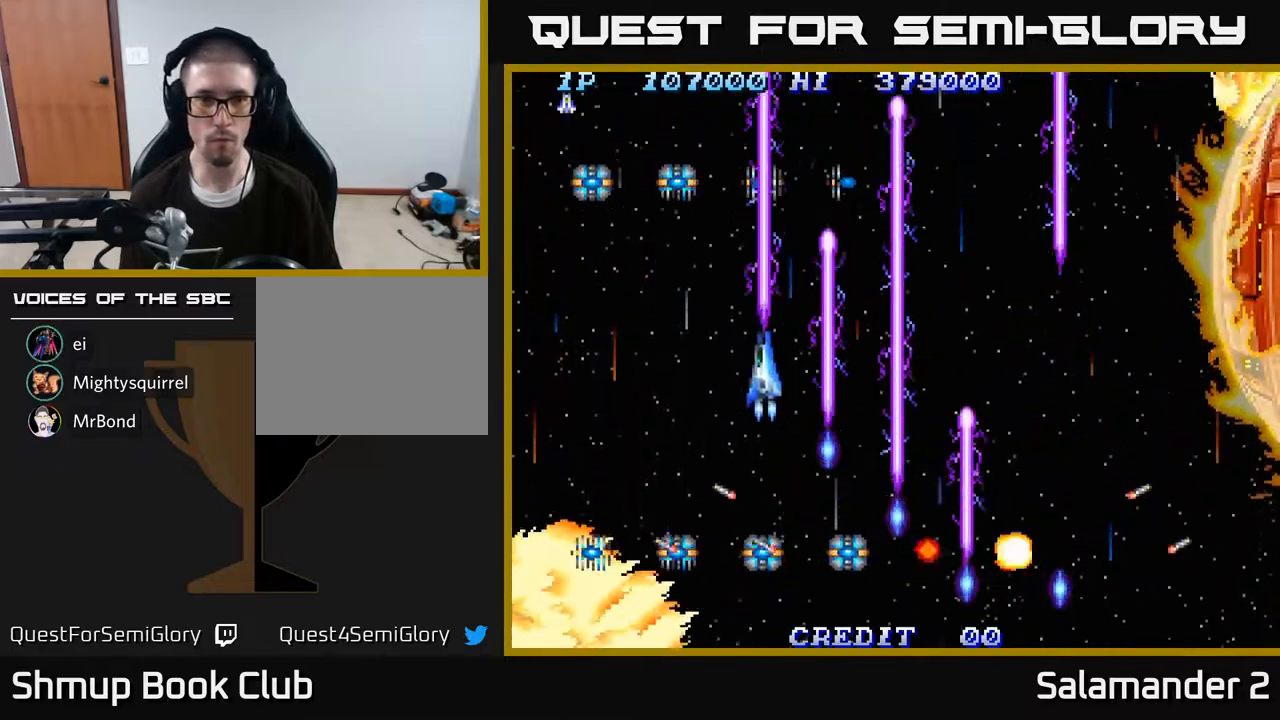
{"buttons": ["A"], "right_stick": "center", "events": [[83, "DPAD_UP", "up"], [383, "DPAD_LEFT", "up"]]}
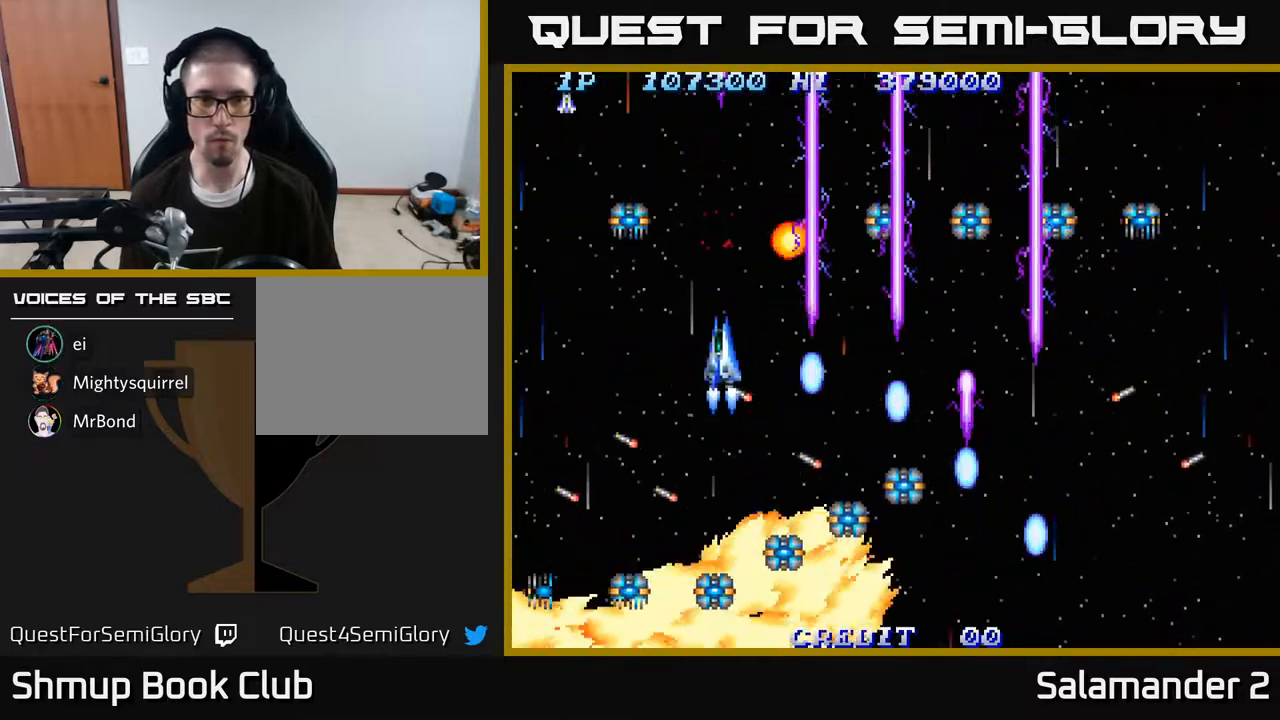
{"buttons": ["A"], "right_stick": "center", "events": [[17, "A", "up"], [67, "DPAD_LEFT", "down"], [83, "A", "down"], [167, "A", "up"], [217, "DPAD_LEFT", "up"], [250, "A", "down"], [317, "DPAD_DOWN", "down"], [350, "A", "up"], [350, "DPAD_LEFT", "down"], [417, "A", "down"], [467, "DPAD_DOWN", "up"], [500, "DPAD_LEFT", "up"]]}
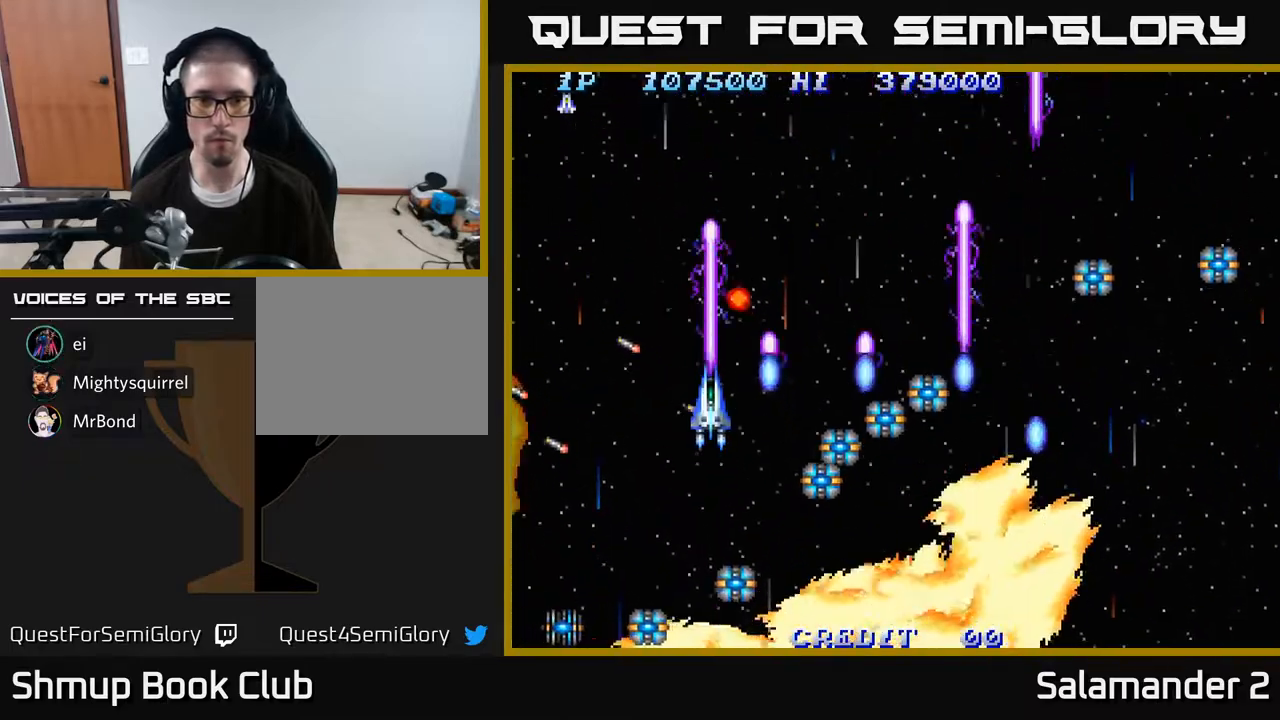
{"buttons": ["A"], "right_stick": "center", "events": [[50, "A", "up"], [117, "A", "down"], [133, "DPAD_DOWN", "down"], [233, "DPAD_DOWN", "up"], [250, "A", "up"], [250, "DPAD_LEFT", "down"], [300, "A", "down"], [367, "DPAD_LEFT", "up"], [433, "A", "up"], [483, "A", "down"]]}
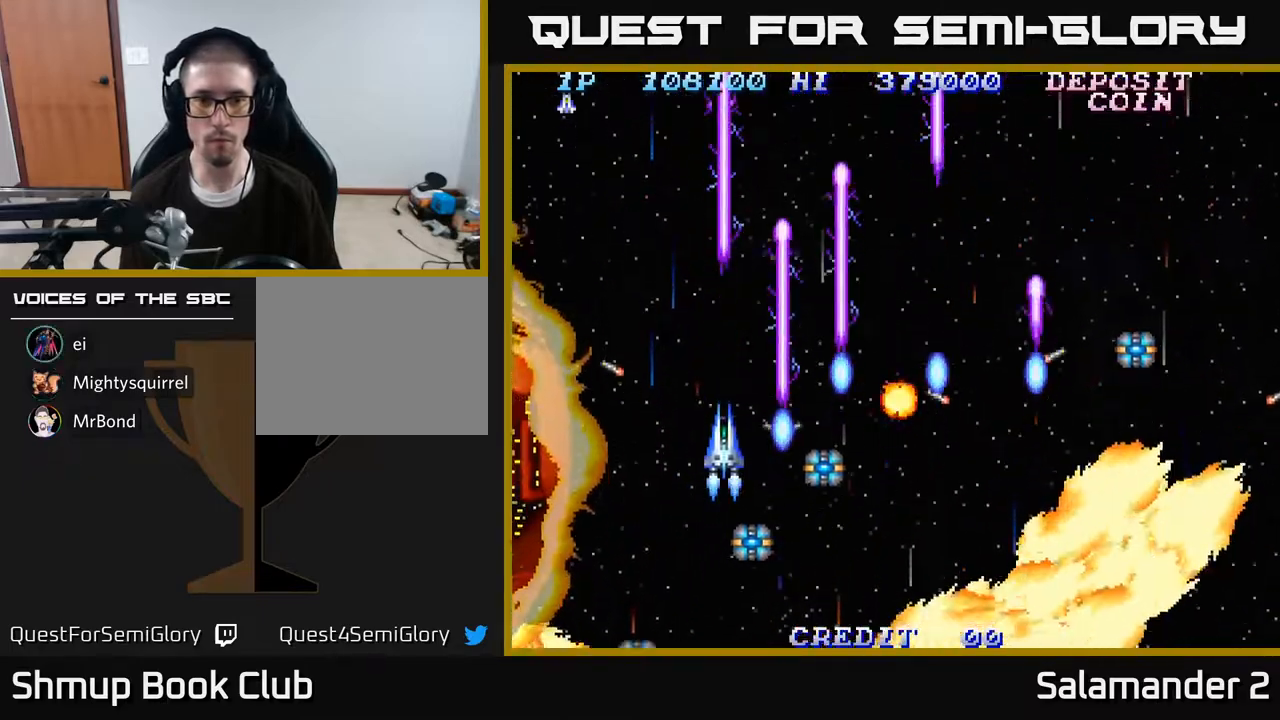
{"buttons": ["A"], "right_stick": "center", "events": [[133, "A", "up"], [200, "DPAD_UP", "down"], [217, "A", "down"], [383, "A", "up"], [400, "DPAD_UP", "up"], [450, "A", "down"]]}